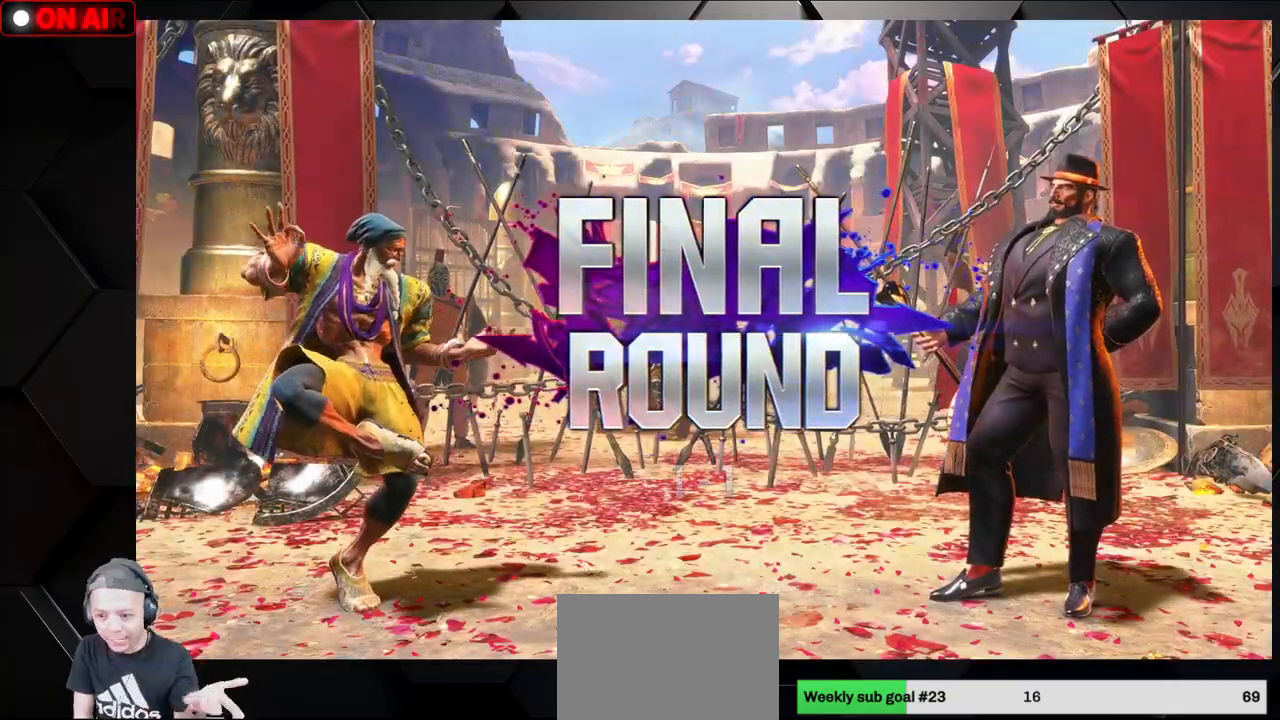
Gameplay with a controller (arcade stick); each line is a JSON object with the inputs held at the frame after it. "events" lists button and stick changes between this image and that frame as [ms after this image, input, new state], when the widget could be followed in between. Not read: L3 R3.
{"buttons": ["TRIANGLE", "R1"], "left_stick": "center", "events": [[450, "R1", "down"], [483, "TRIANGLE", "down"]]}
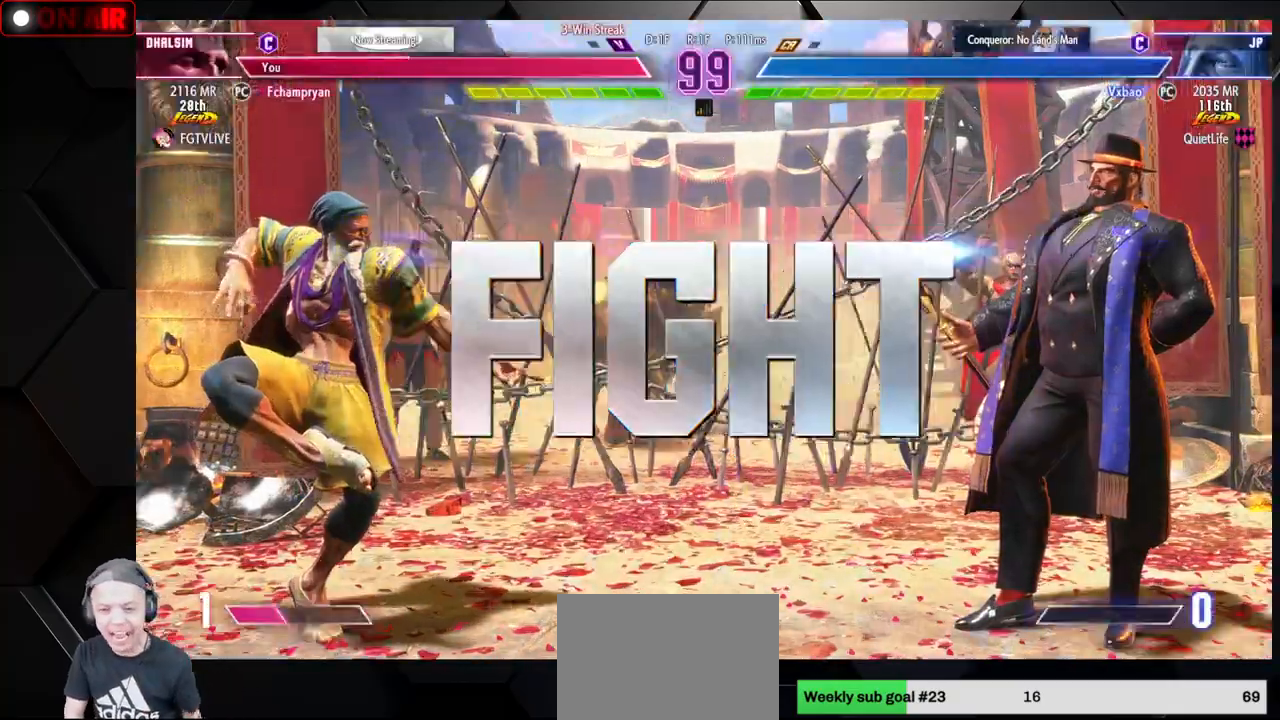
{"buttons": [], "left_stick": "down", "events": [[100, "L1", "down"], [267, "L1", "up"], [267, "R1", "up"], [267, "TRIANGLE", "up"], [300, "left_stick", "down"]]}
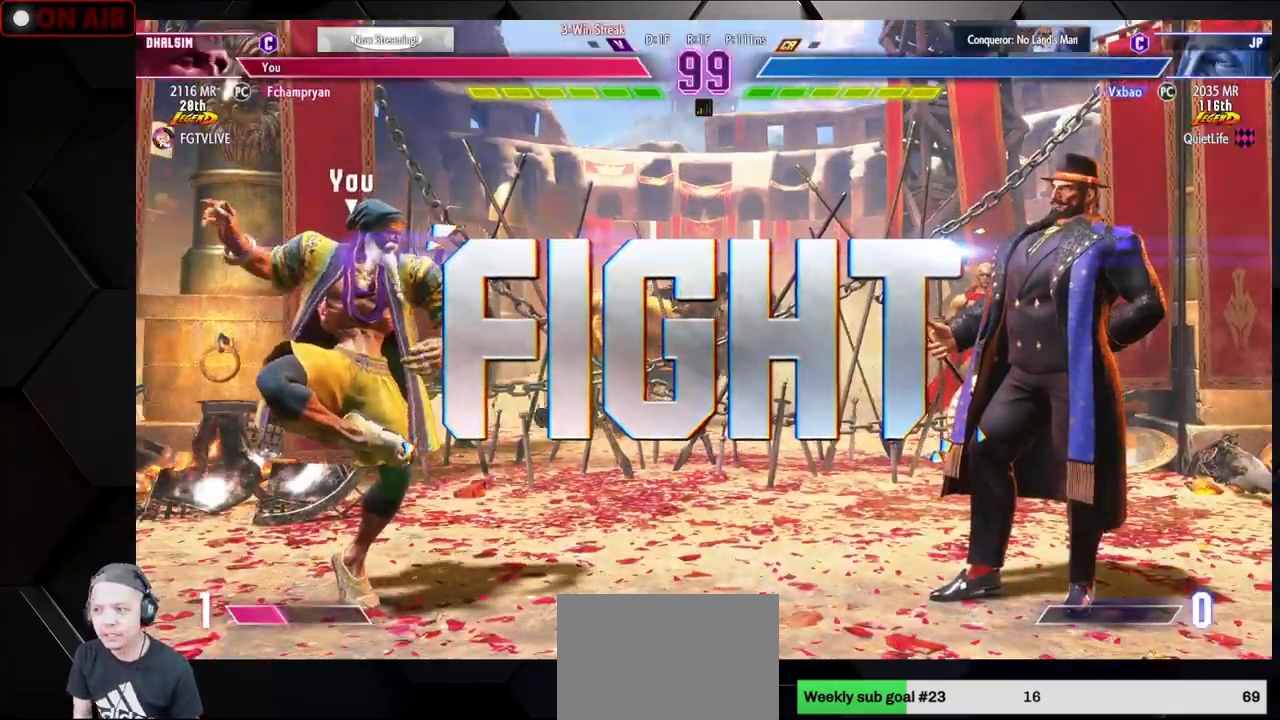
{"buttons": [], "left_stick": "center", "events": [[67, "left_stick", "center"]]}
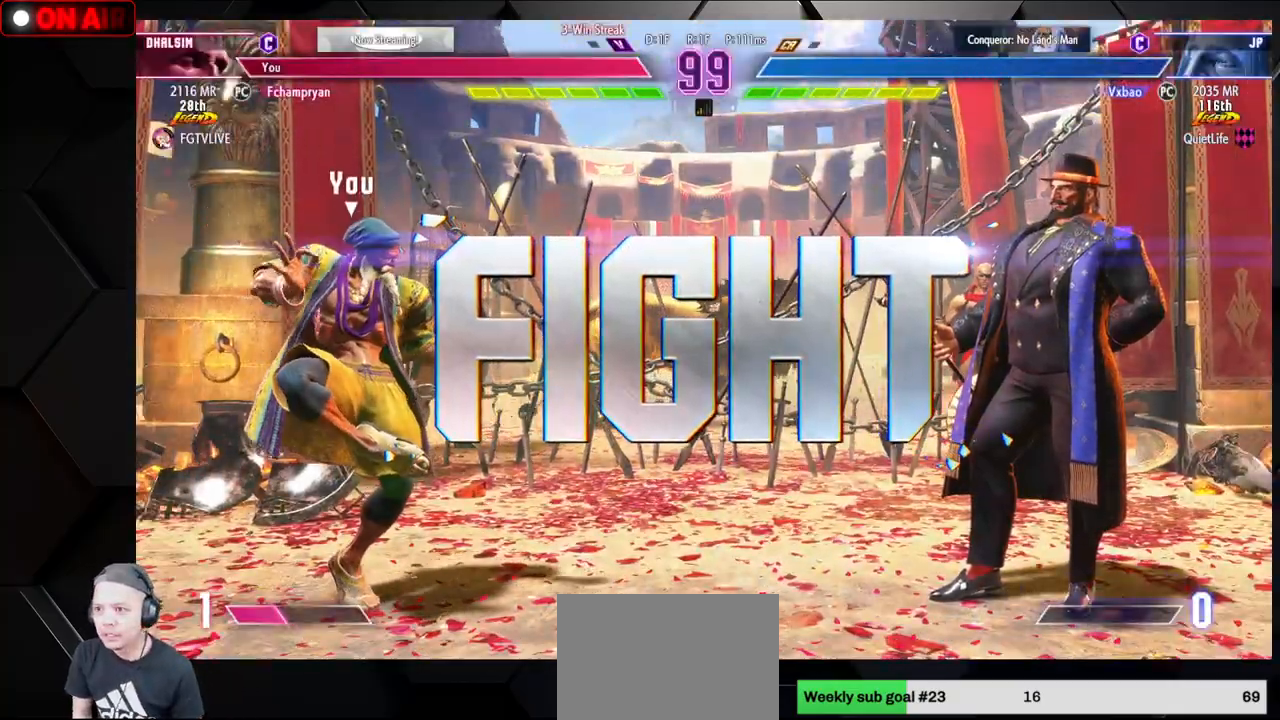
{"buttons": [], "left_stick": "down-left", "events": [[117, "left_stick", "left"], [367, "left_stick", "down-left"]]}
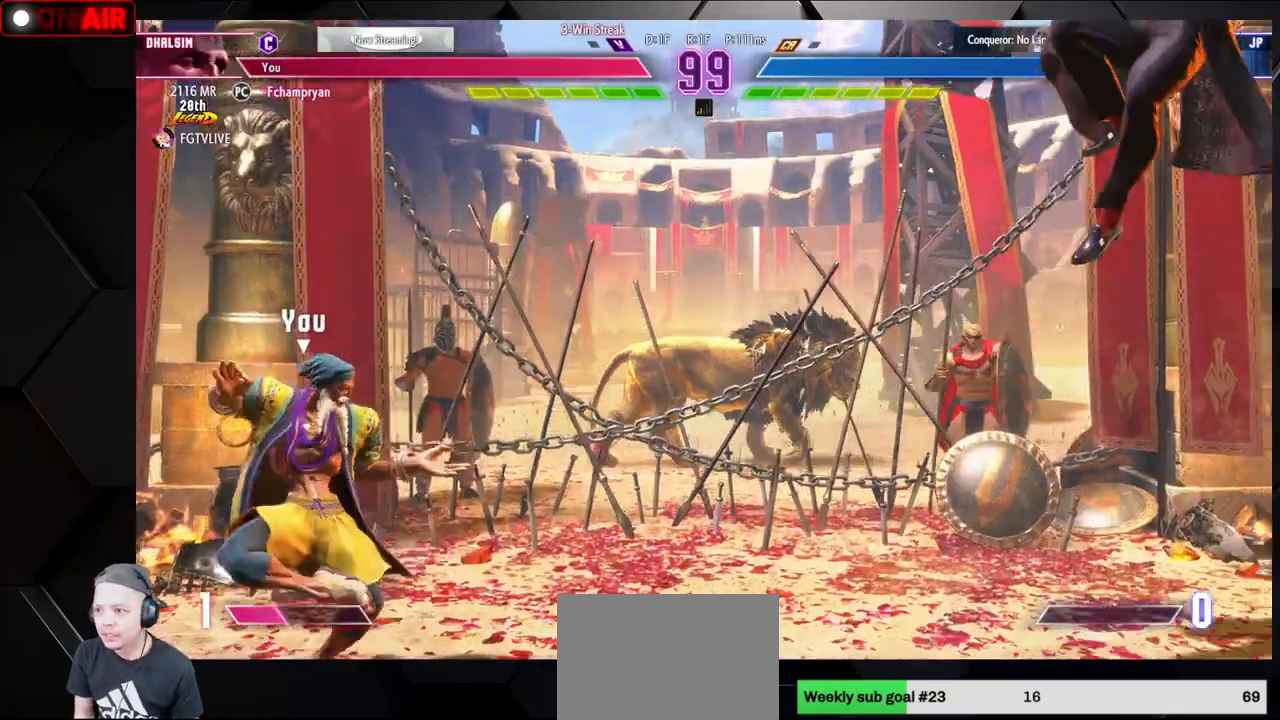
{"buttons": [], "left_stick": "right", "events": [[67, "left_stick", "center"], [117, "left_stick", "right"]]}
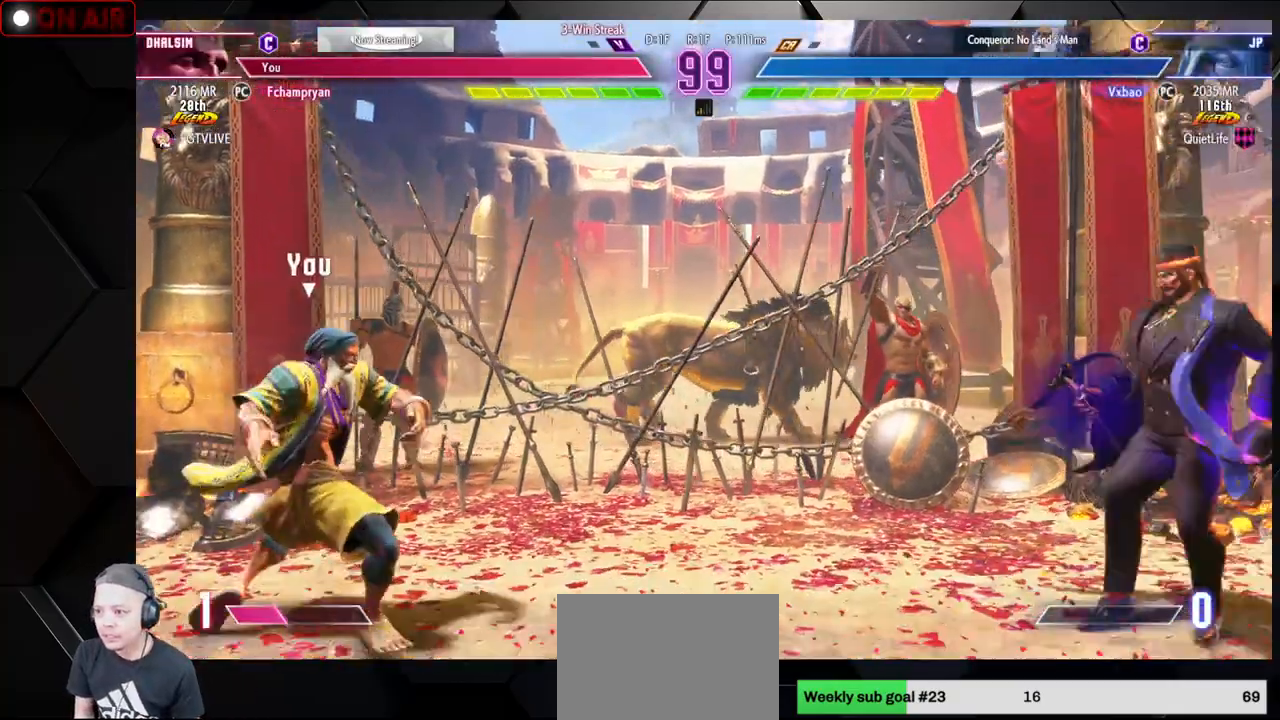
{"buttons": [], "left_stick": "down-left", "events": [[133, "left_stick", "down-left"]]}
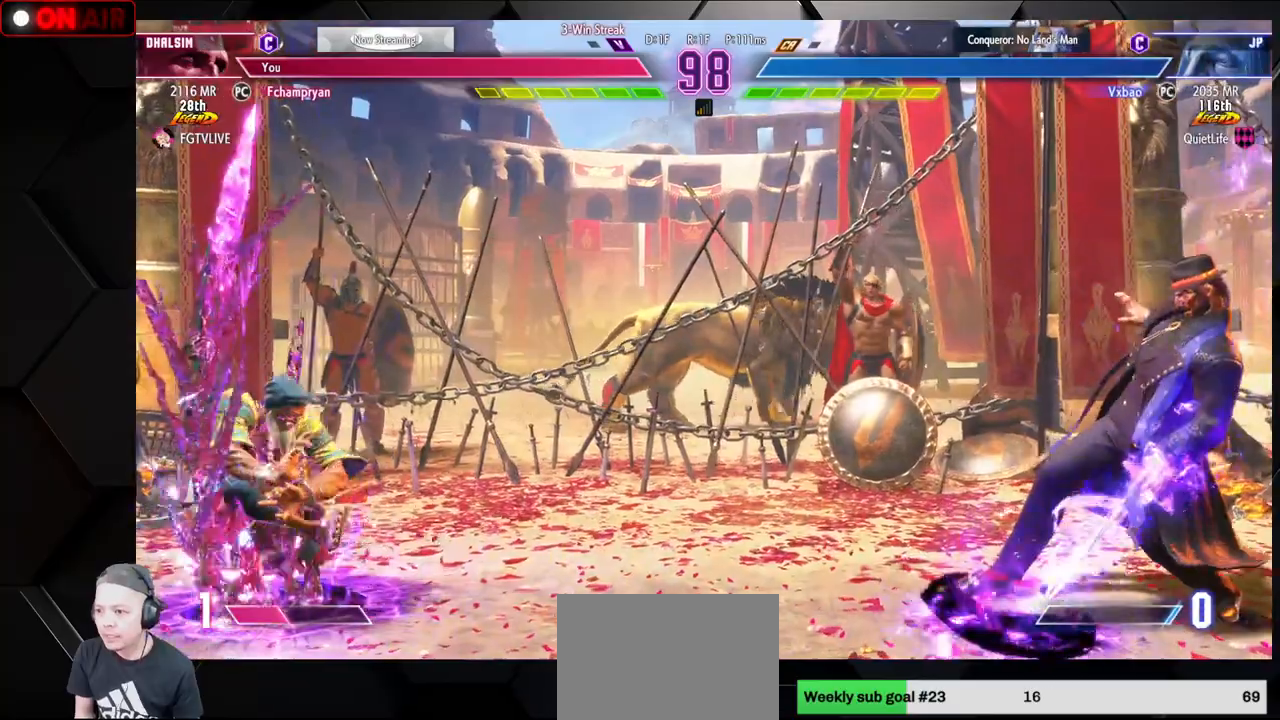
{"buttons": [], "left_stick": "down-left", "events": [[167, "left_stick", "down-right"], [250, "R2", "down"], [283, "R2", "up"], [300, "R2", "down"], [333, "left_stick", "left"], [383, "R2", "up"], [417, "left_stick", "down-left"]]}
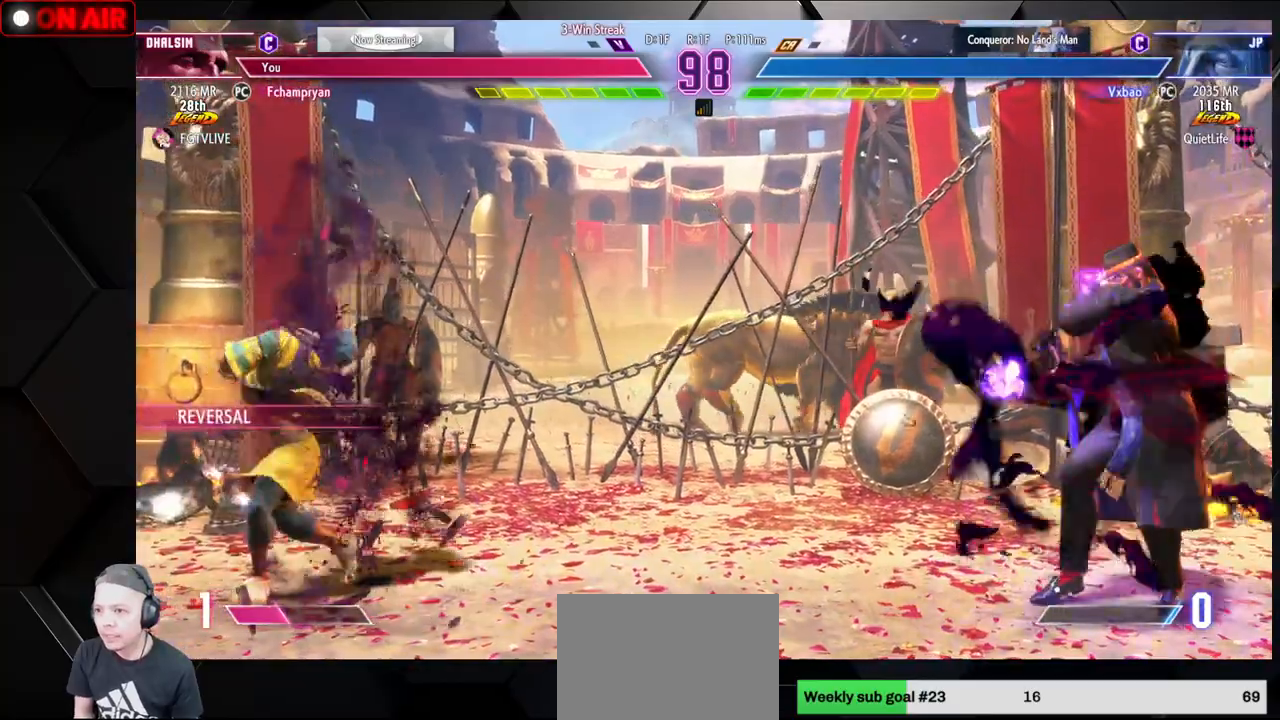
{"buttons": [], "left_stick": "left", "events": [[367, "left_stick", "left"]]}
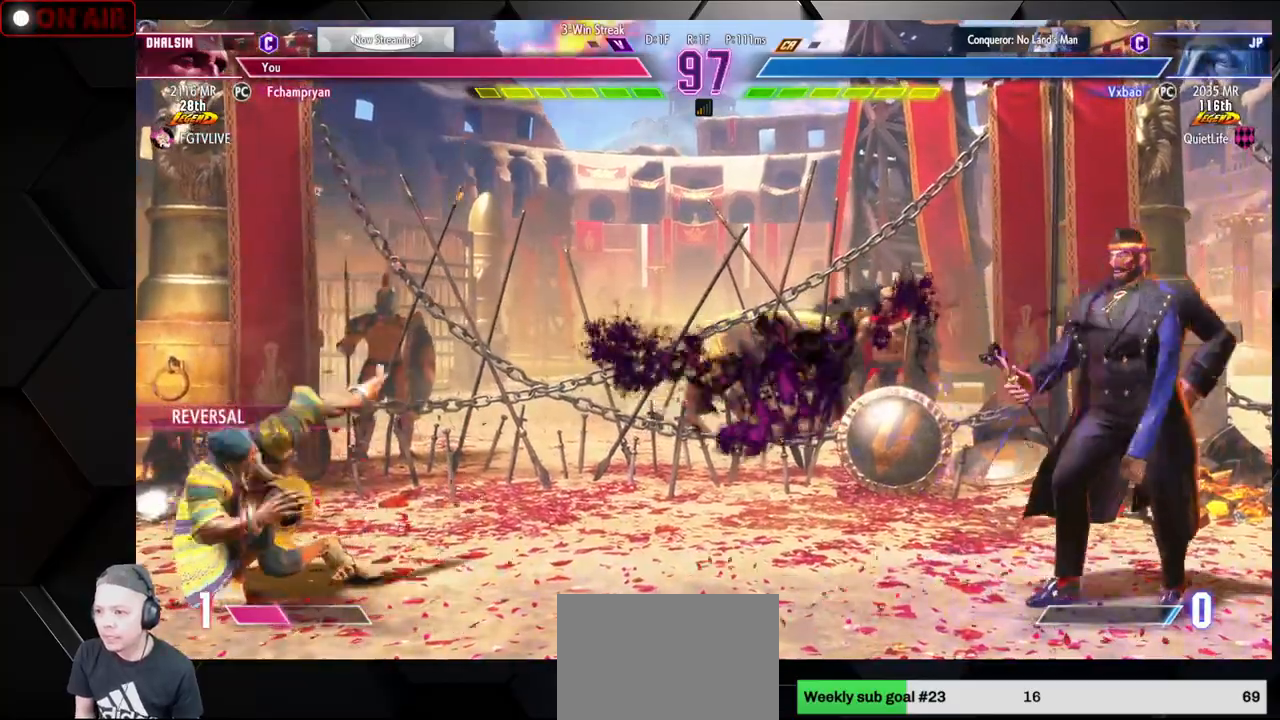
{"buttons": [], "left_stick": "left", "events": [[133, "CIRCLE", "down"], [283, "CIRCLE", "up"]]}
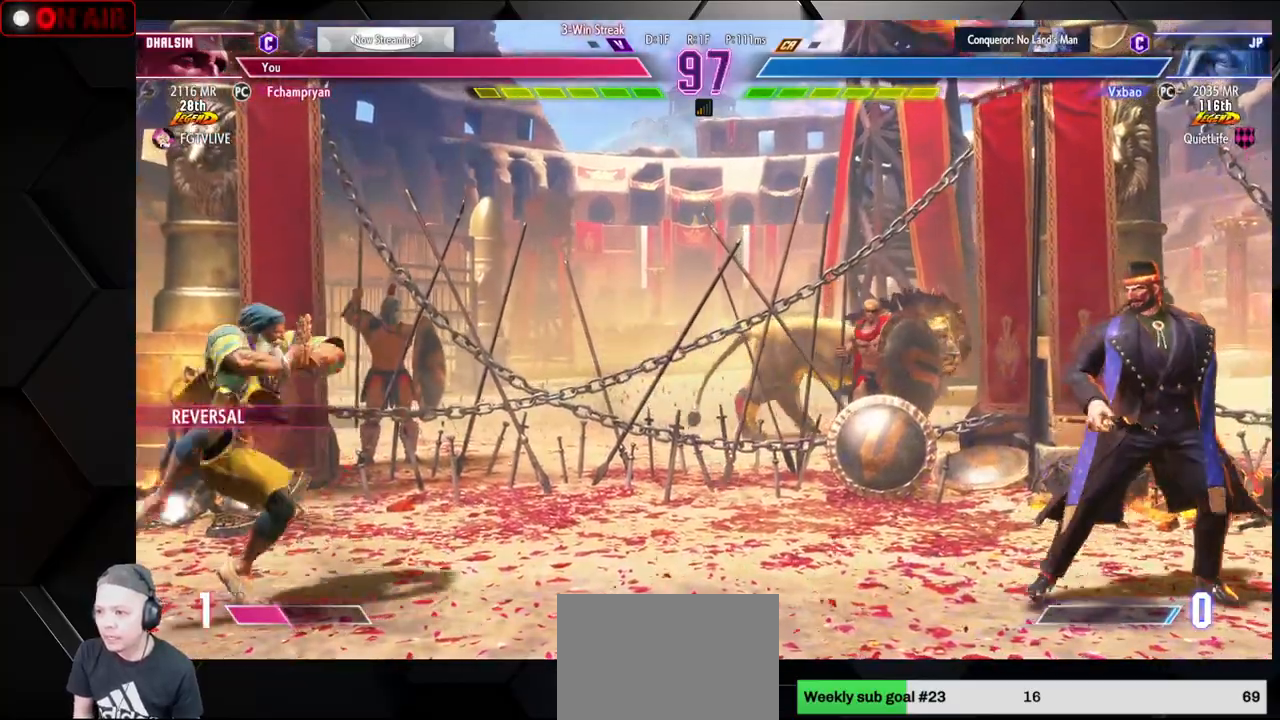
{"buttons": ["CIRCLE", "TRIANGLE"], "left_stick": "center", "events": [[150, "left_stick", "center"], [200, "CIRCLE", "down"], [200, "TRIANGLE", "down"], [200, "left_stick", "right"], [267, "left_stick", "center"], [333, "left_stick", "right"], [467, "left_stick", "center"]]}
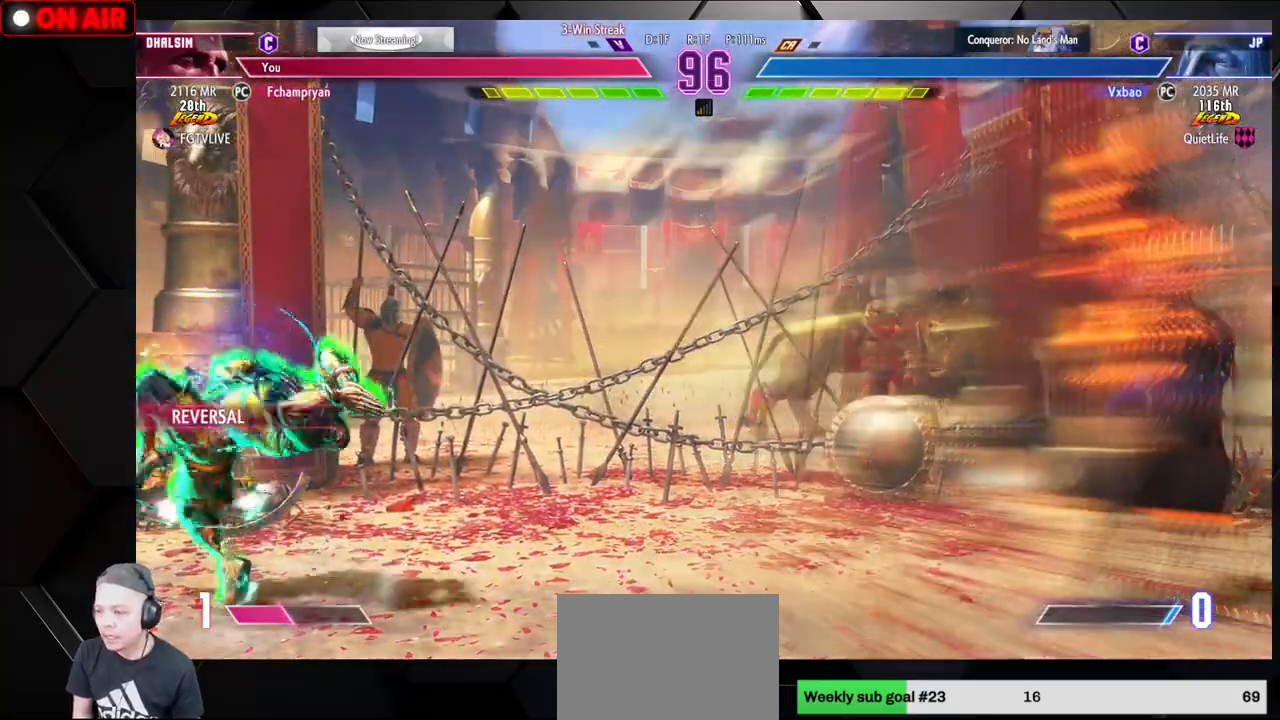
{"buttons": [], "left_stick": "down", "events": [[50, "TRIANGLE", "up"], [67, "CIRCLE", "up"], [233, "R2", "down"], [267, "R2", "up"], [283, "R2", "down"], [400, "left_stick", "left"], [417, "R2", "up"], [450, "left_stick", "down"]]}
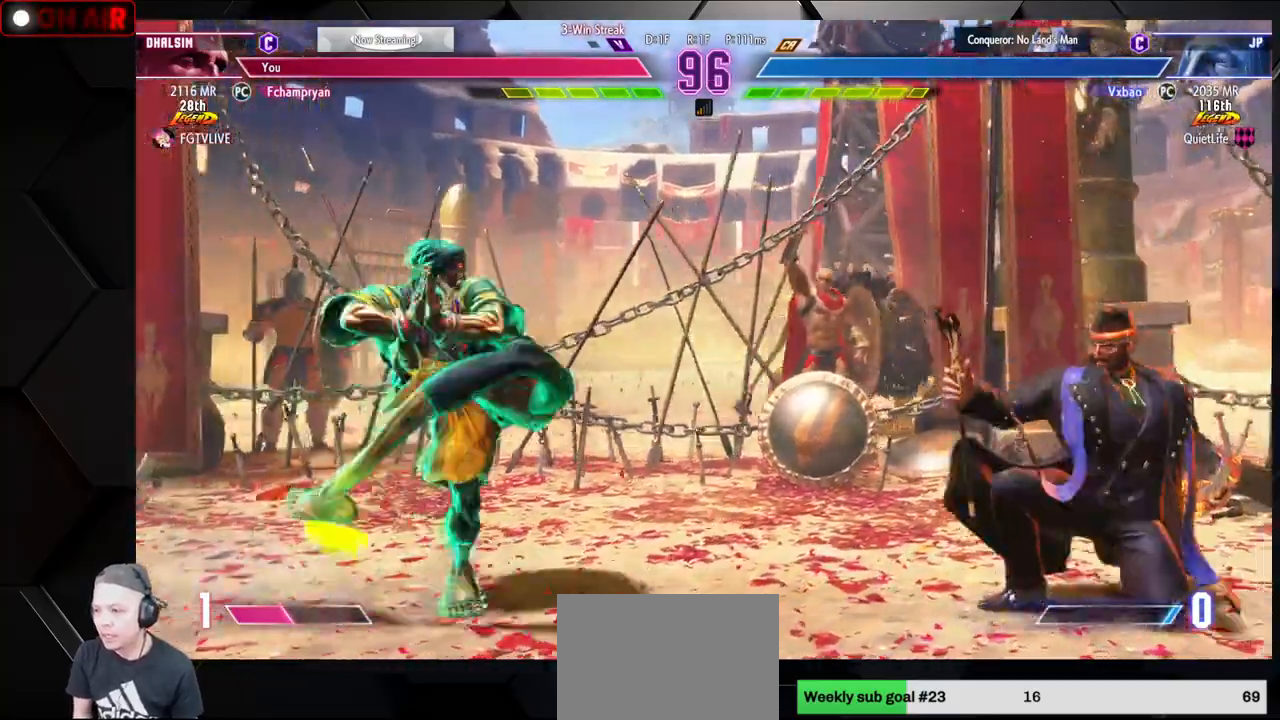
{"buttons": [], "left_stick": "down-left", "events": [[17, "left_stick", "right"], [67, "R1", "down"], [100, "R1", "up"], [117, "left_stick", "center"], [133, "R1", "down"], [183, "left_stick", "left"], [233, "R1", "up"], [283, "left_stick", "down-left"]]}
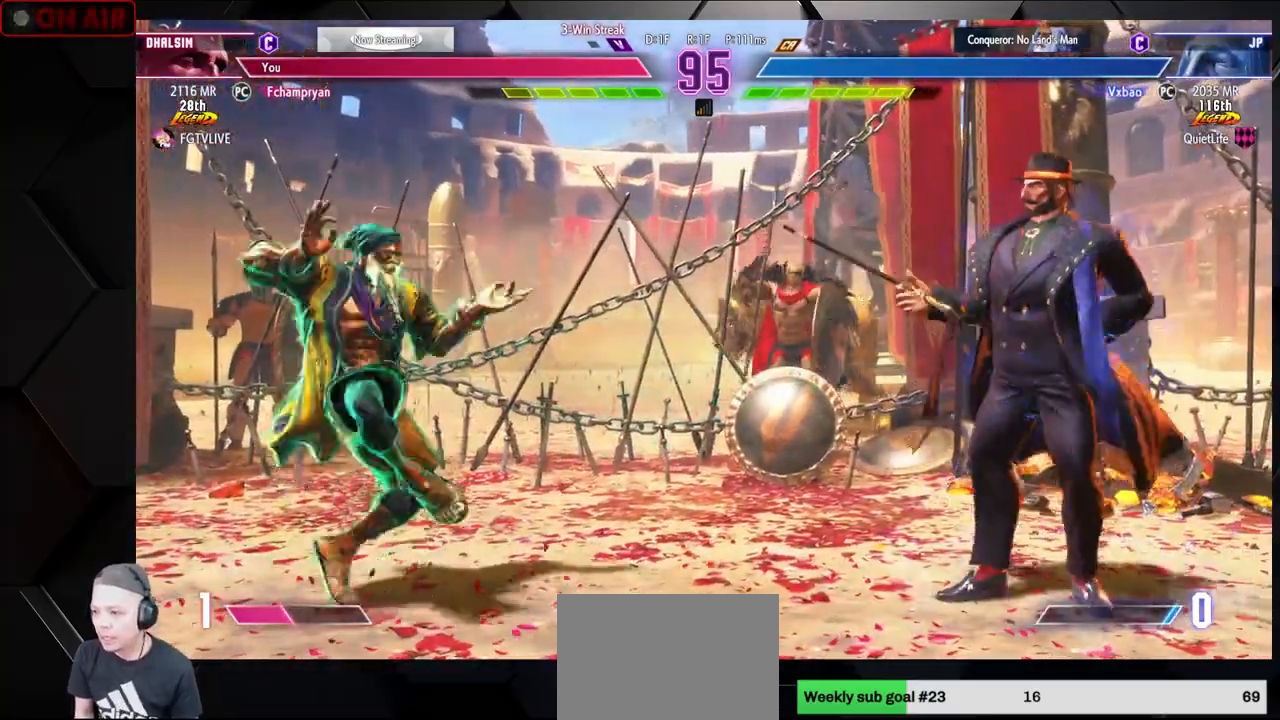
{"buttons": [], "left_stick": "down-left", "events": [[217, "left_stick", "left"], [483, "left_stick", "down-left"]]}
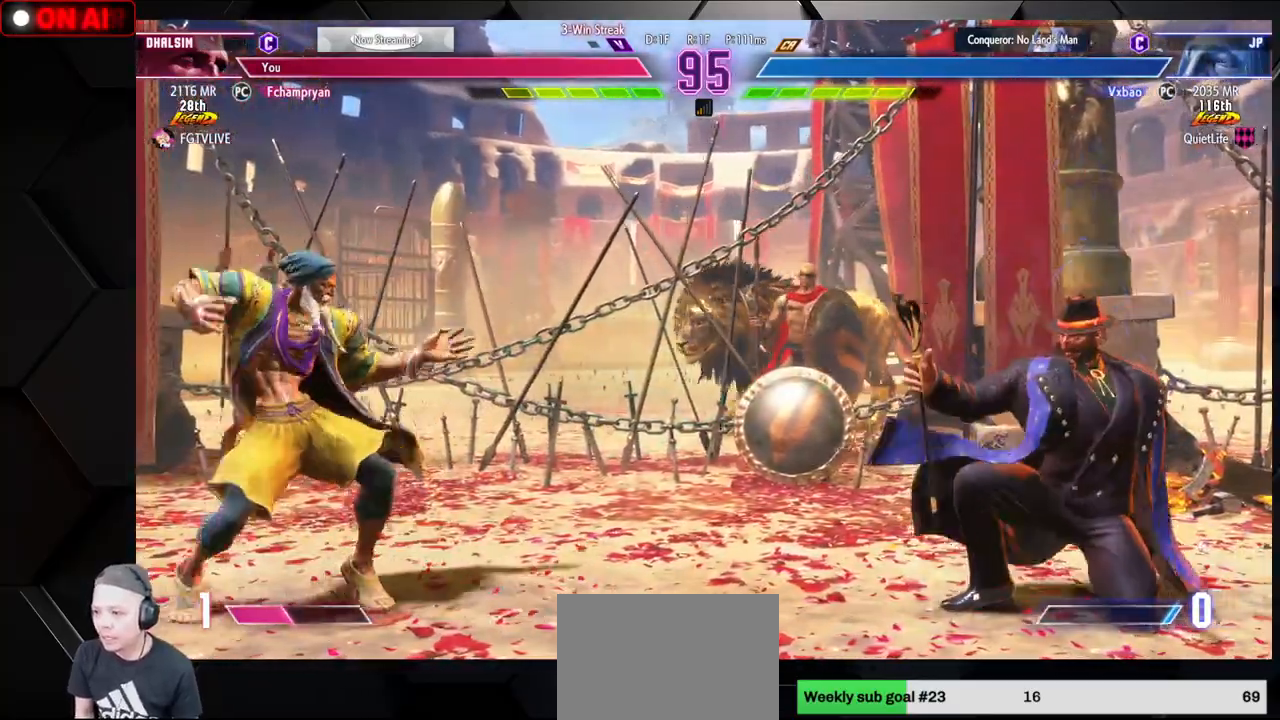
{"buttons": [], "left_stick": "left", "events": [[267, "left_stick", "left"]]}
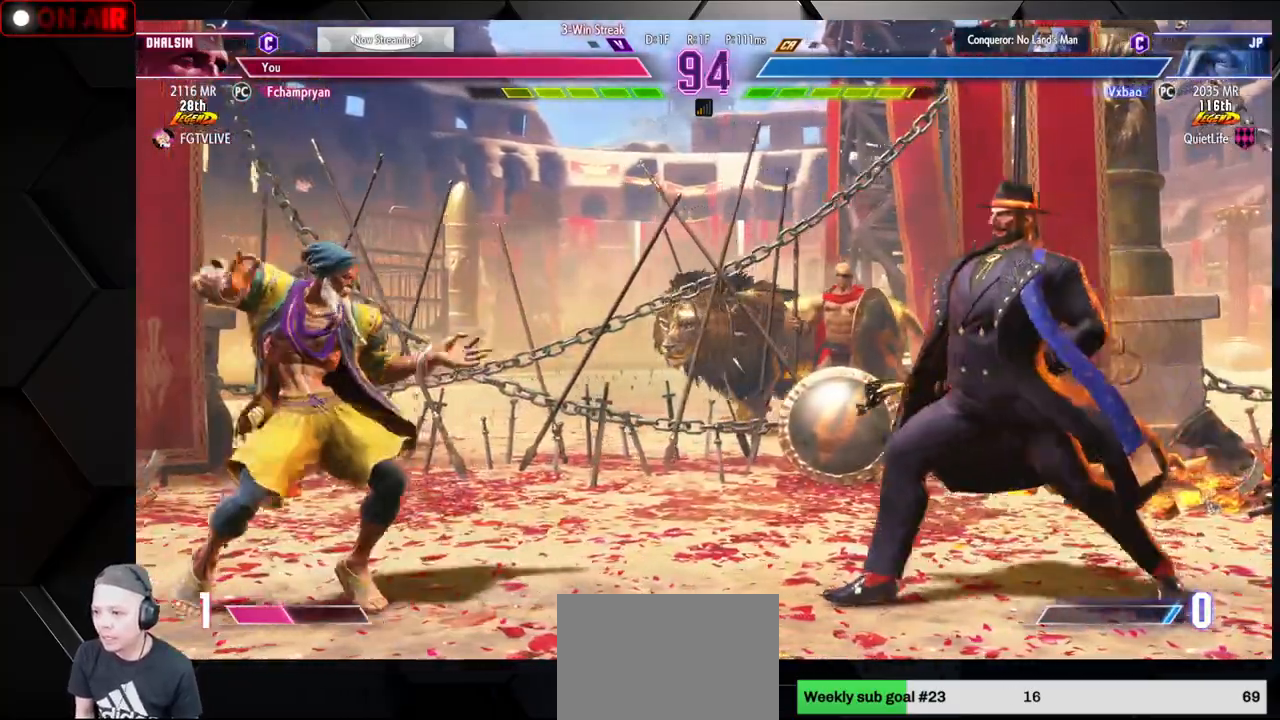
{"buttons": [], "left_stick": "left"}
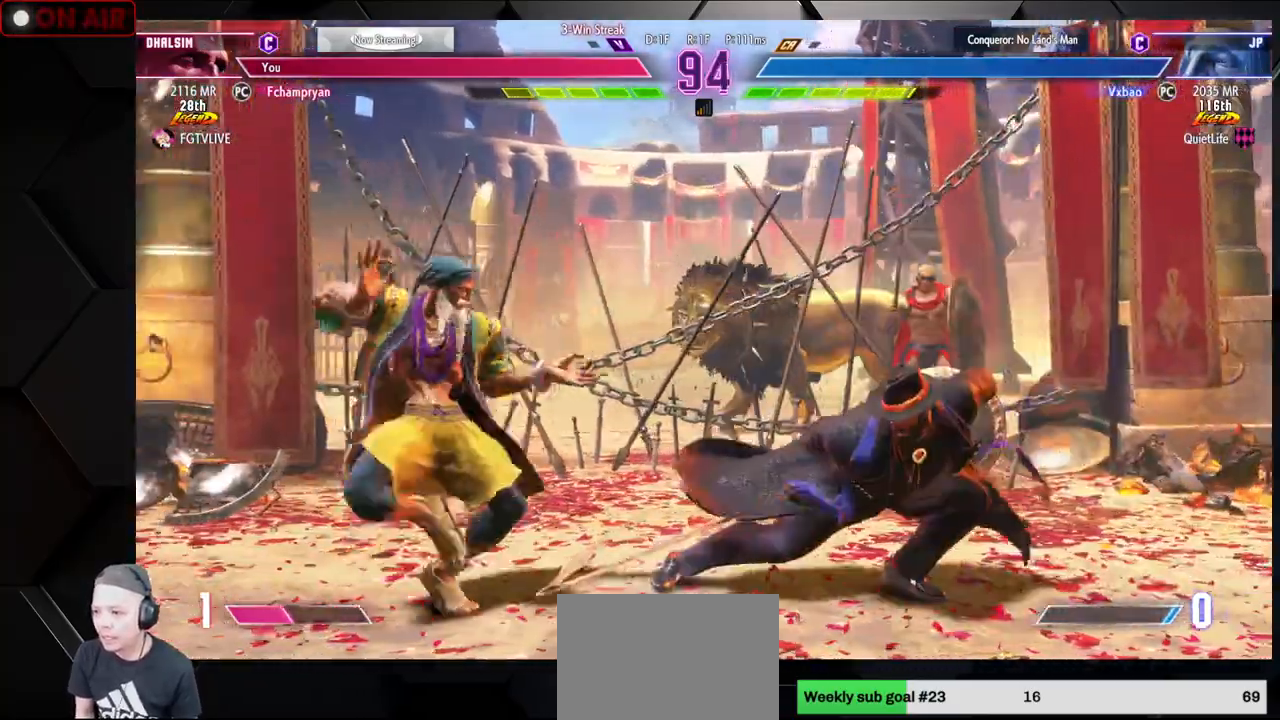
{"buttons": [], "left_stick": "down-left", "events": [[17, "left_stick", "down-left"], [67, "TRIANGLE", "down"], [167, "TRIANGLE", "up"], [233, "left_stick", "down-right"], [300, "R1", "down"], [300, "left_stick", "up-right"], [367, "R1", "up"], [367, "left_stick", "center"], [433, "left_stick", "left"], [500, "left_stick", "down-left"]]}
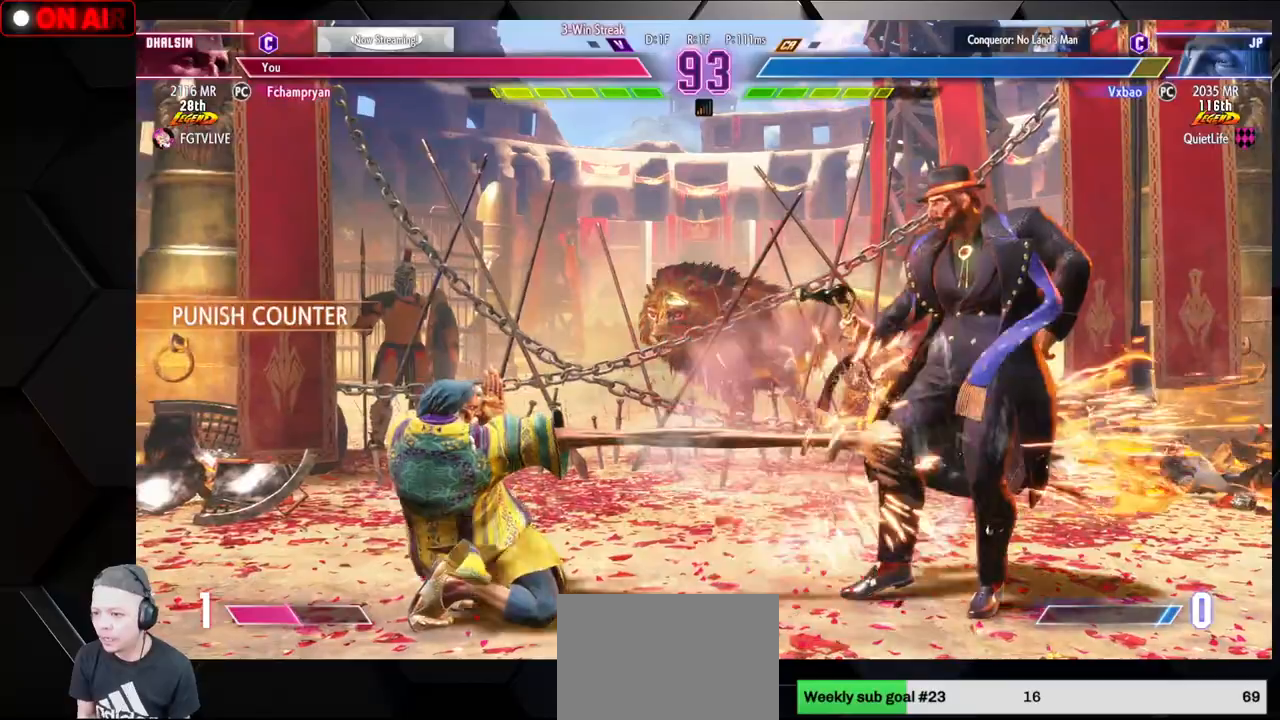
{"buttons": [], "left_stick": "left", "events": [[183, "left_stick", "left"]]}
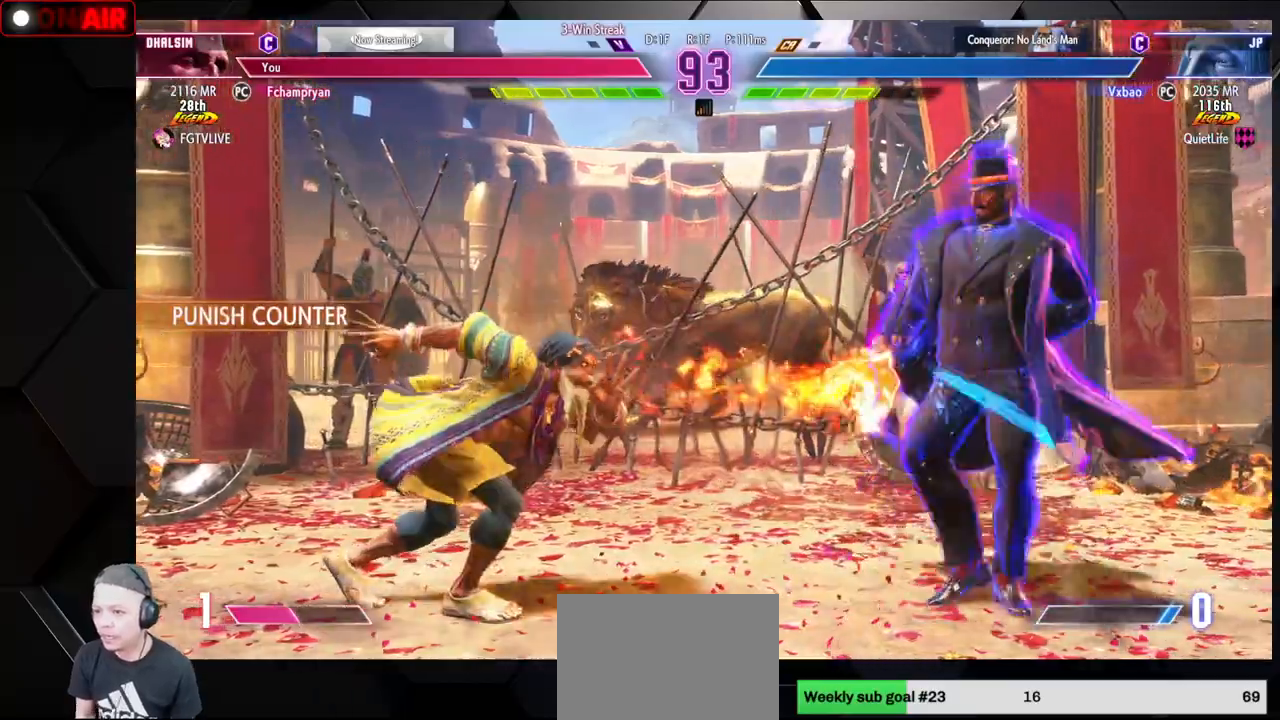
{"buttons": ["SQUARE", "TRIANGLE", "R1"], "left_stick": "left", "events": [[167, "left_stick", "center"], [233, "R1", "down"], [350, "R1", "up"], [383, "left_stick", "left"], [450, "R1", "down"], [467, "SQUARE", "down"], [467, "TRIANGLE", "down"]]}
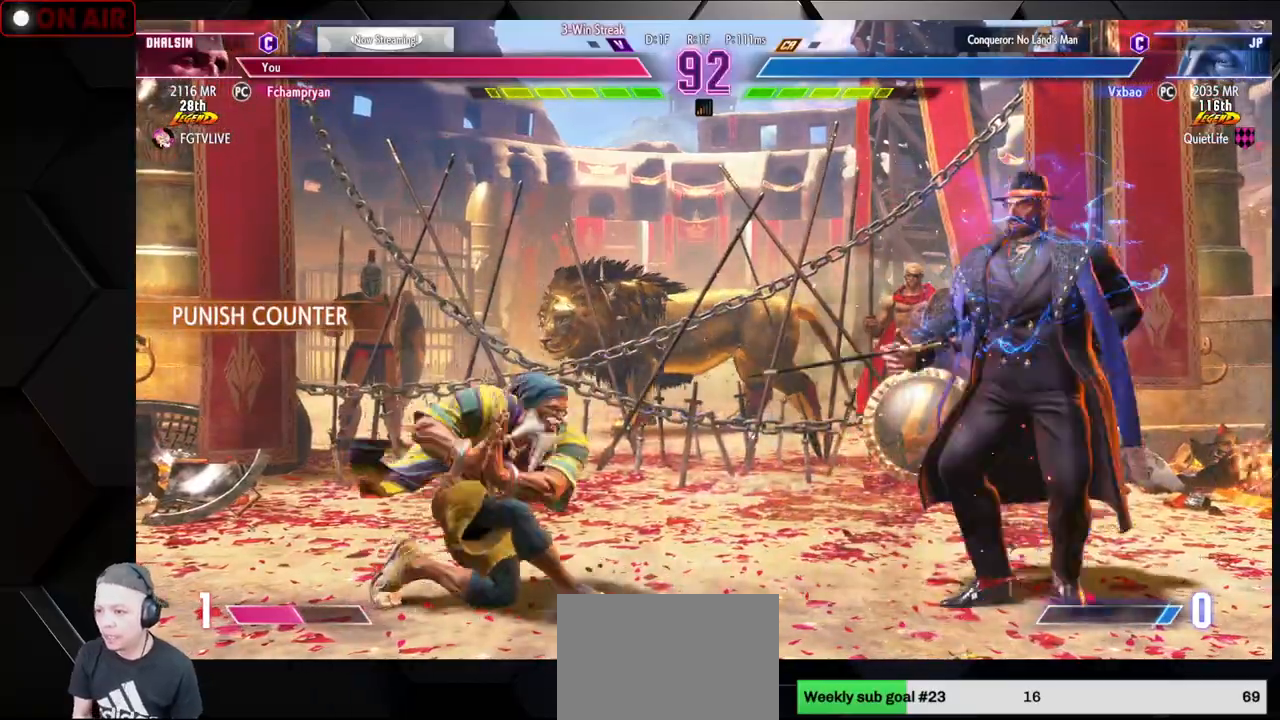
{"buttons": [], "left_stick": "center", "events": [[50, "SQUARE", "up"], [67, "SQUARE", "down"], [67, "TRIANGLE", "up"], [100, "TRIANGLE", "down"], [217, "SQUARE", "up"], [250, "TRIANGLE", "up"], [283, "R1", "up"], [417, "left_stick", "center"]]}
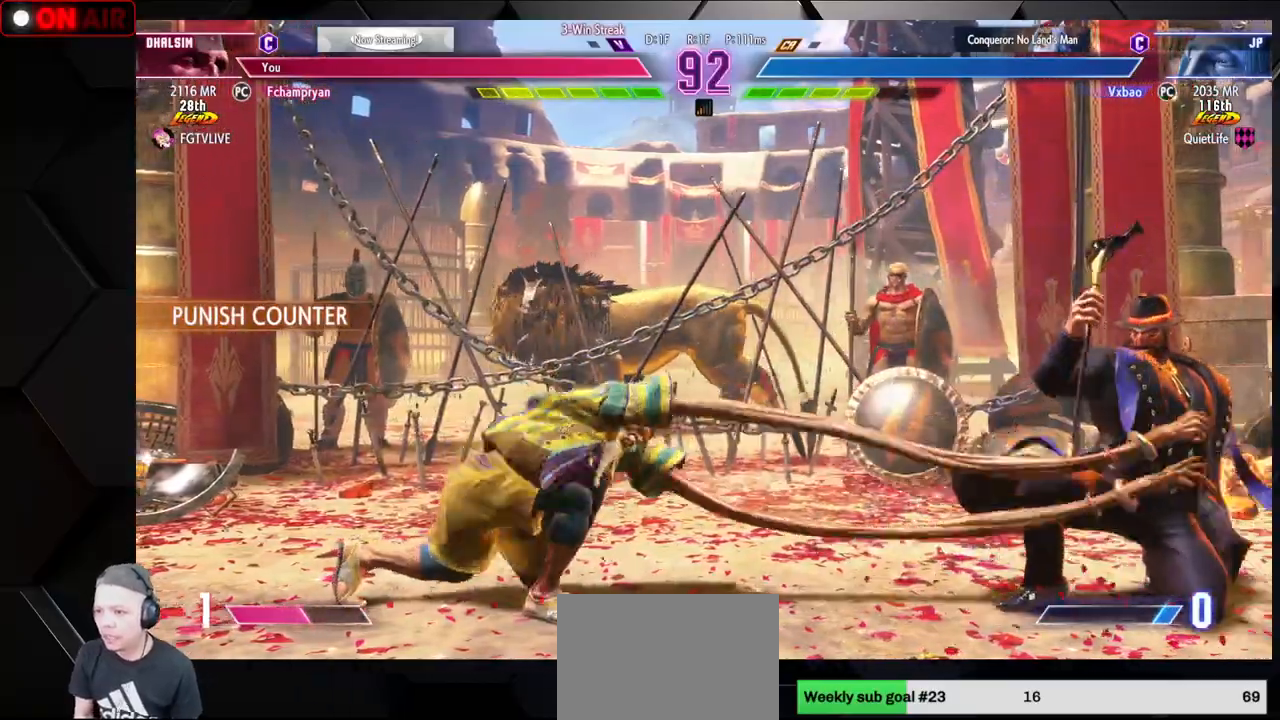
{"buttons": [], "left_stick": "up", "events": [[117, "left_stick", "up"]]}
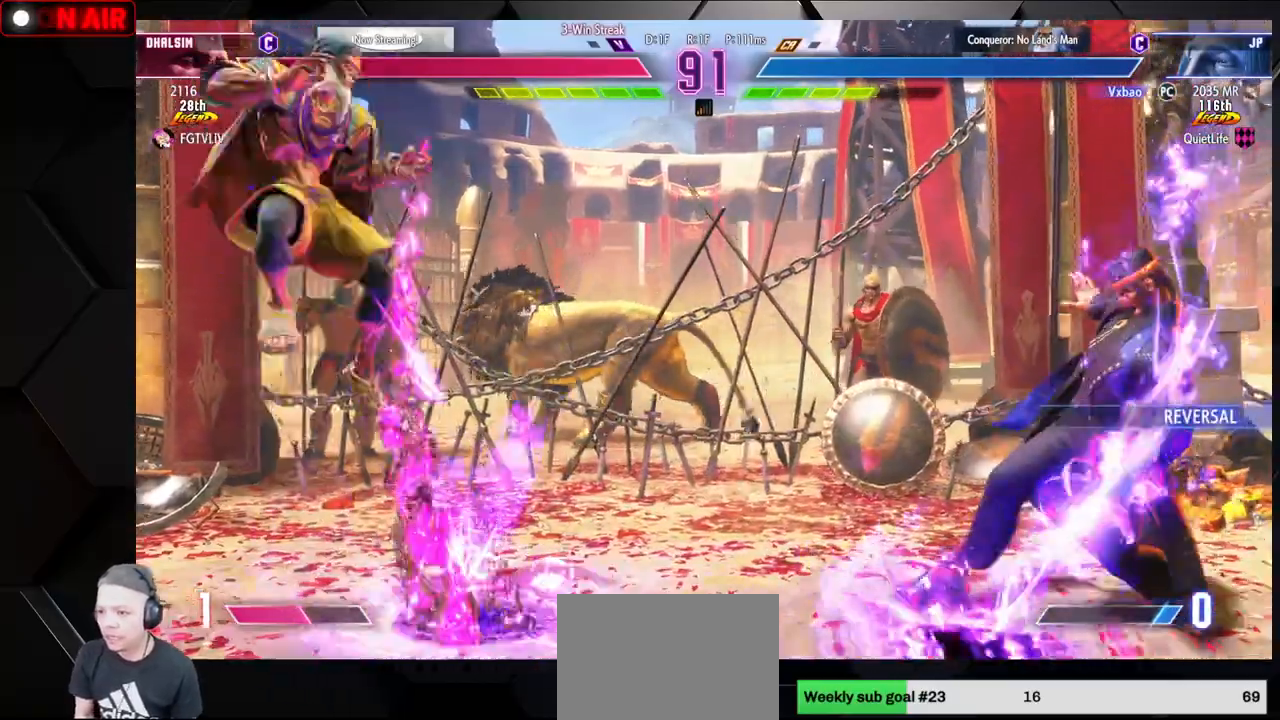
{"buttons": [], "left_stick": "center", "events": [[83, "left_stick", "center"]]}
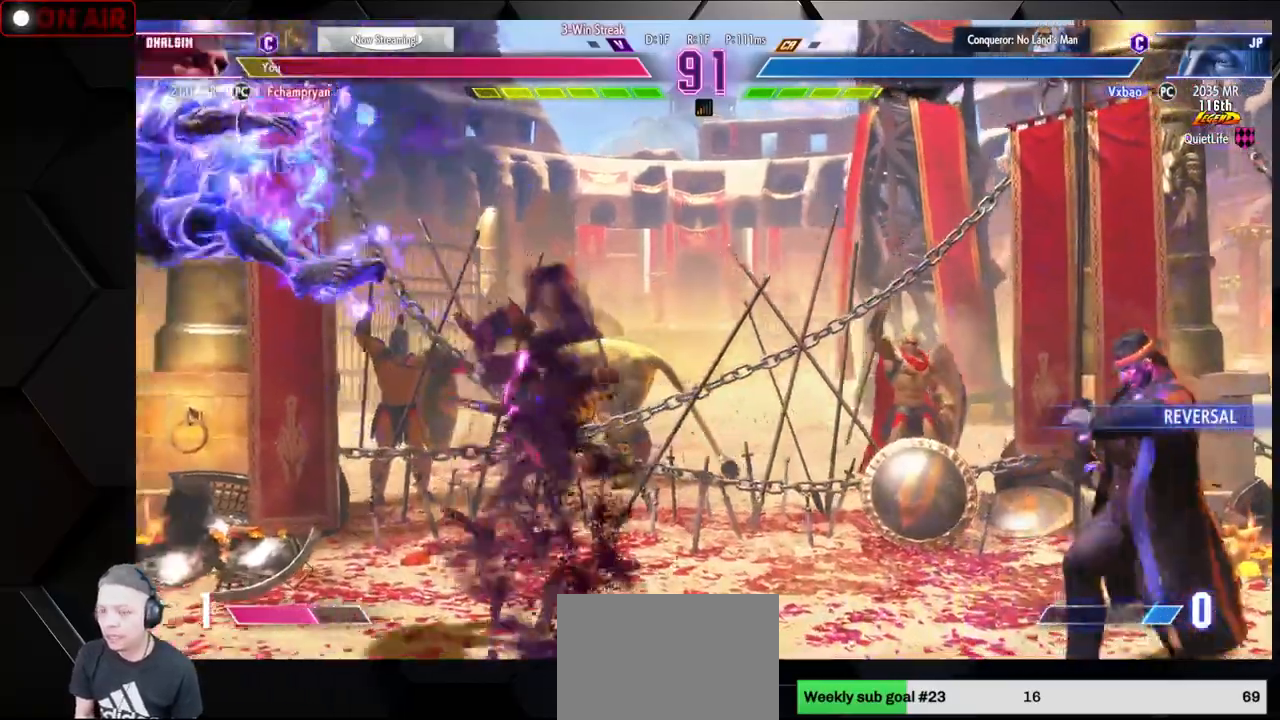
{"buttons": [], "left_stick": "left", "events": [[50, "R1", "down"], [67, "SQUARE", "down"], [67, "TRIANGLE", "down"], [100, "R1", "up"], [100, "TRIANGLE", "up"], [117, "SQUARE", "up"], [200, "R1", "down"], [200, "SQUARE", "down"], [200, "TRIANGLE", "down"], [217, "left_stick", "down-left"], [267, "R1", "up"], [267, "SQUARE", "up"], [267, "TRIANGLE", "up"], [433, "left_stick", "left"]]}
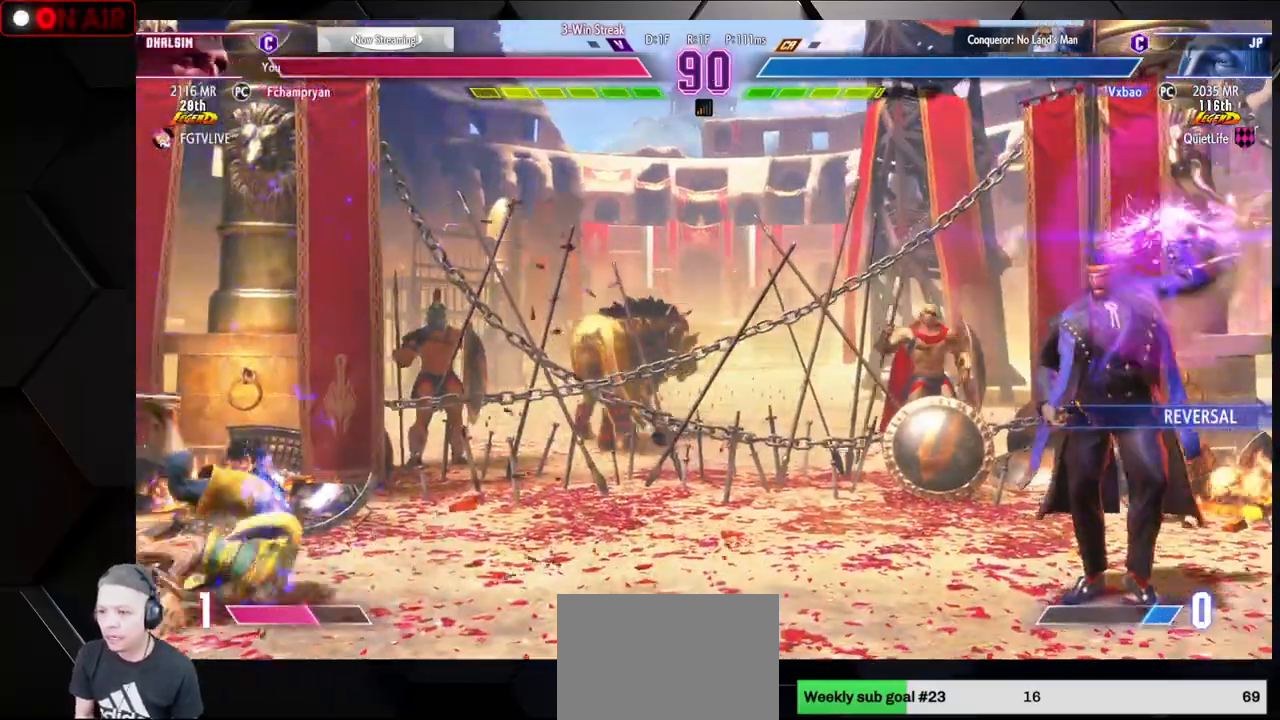
{"buttons": [], "left_stick": "left"}
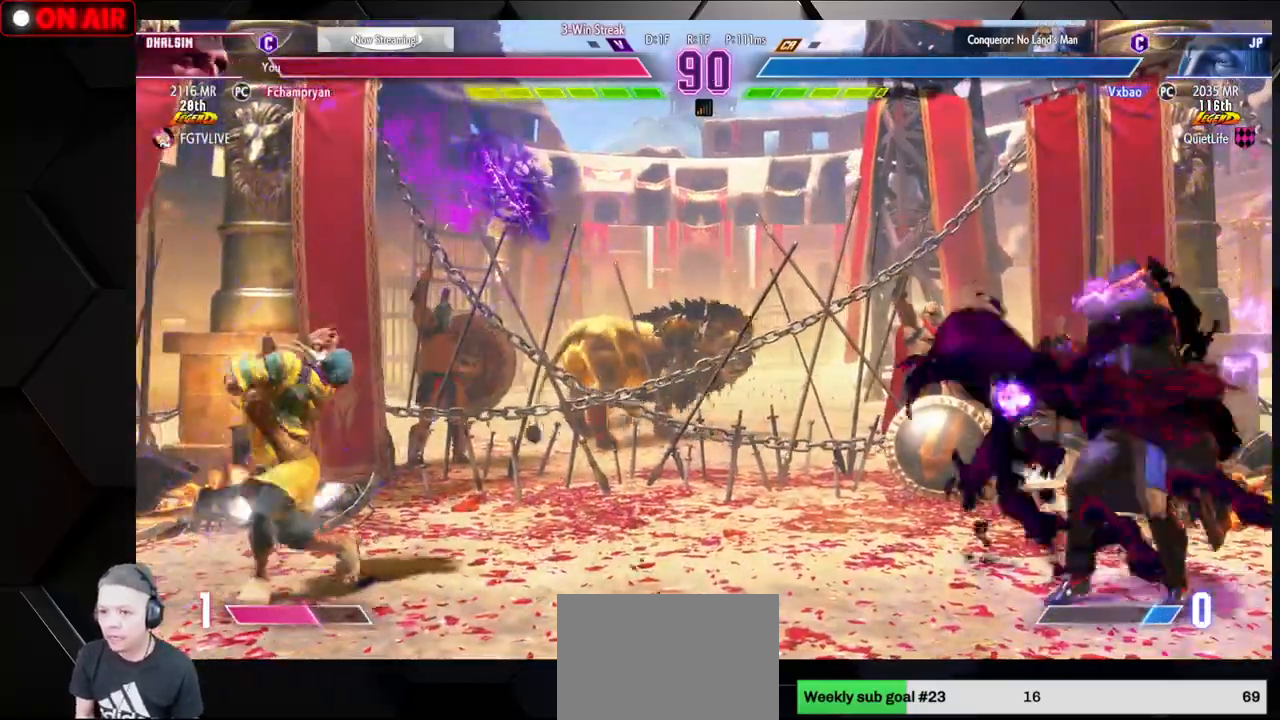
{"buttons": [], "left_stick": "down-left", "events": [[433, "left_stick", "down-left"]]}
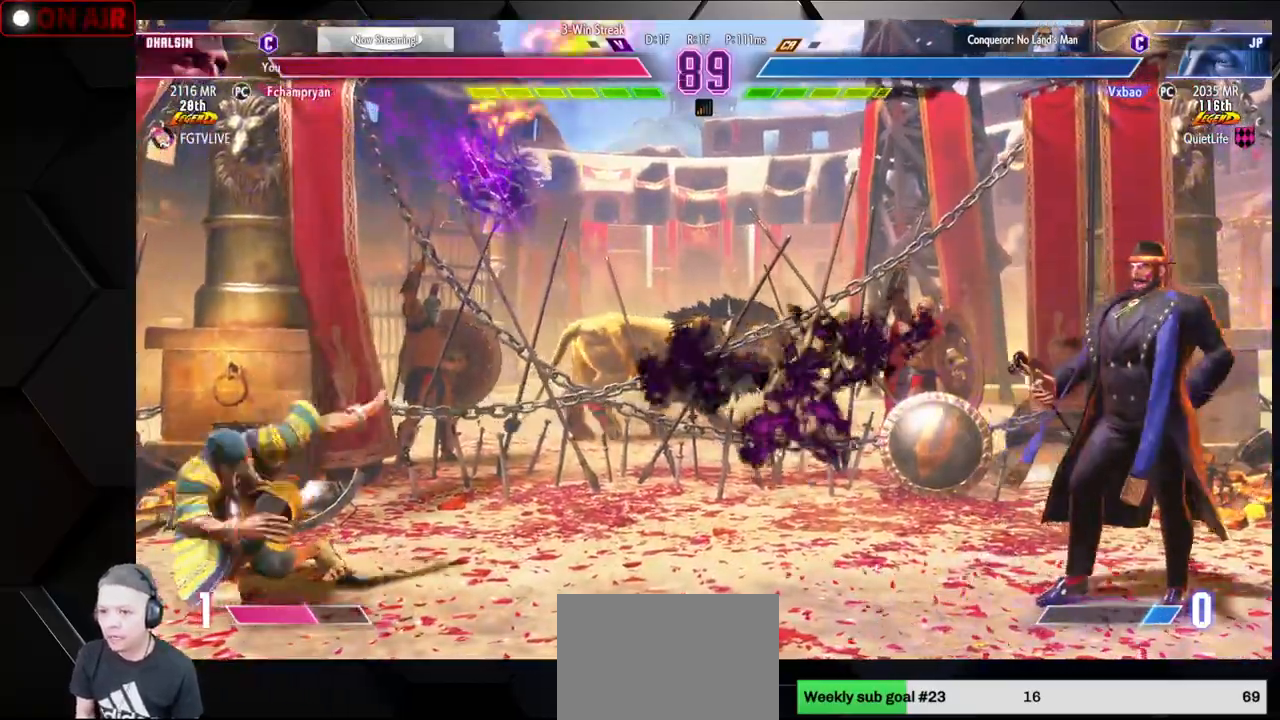
{"buttons": [], "left_stick": "left", "events": [[33, "left_stick", "left"]]}
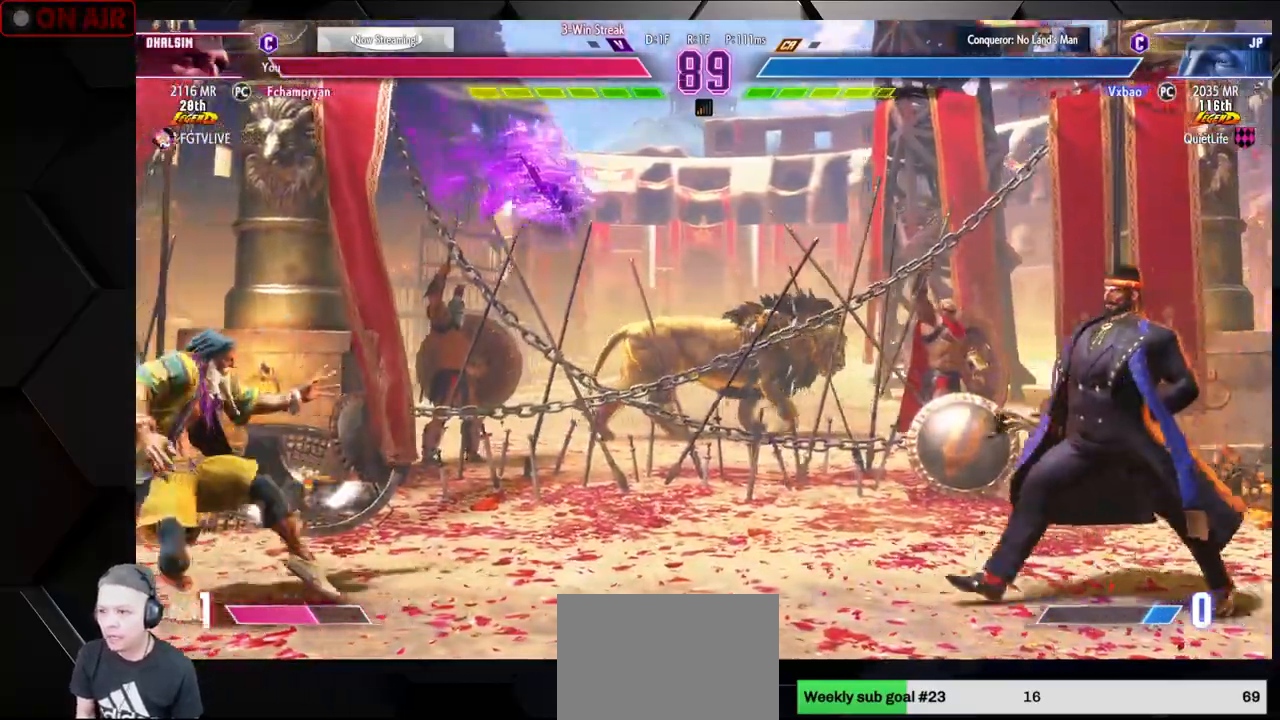
{"buttons": [], "left_stick": "left", "events": []}
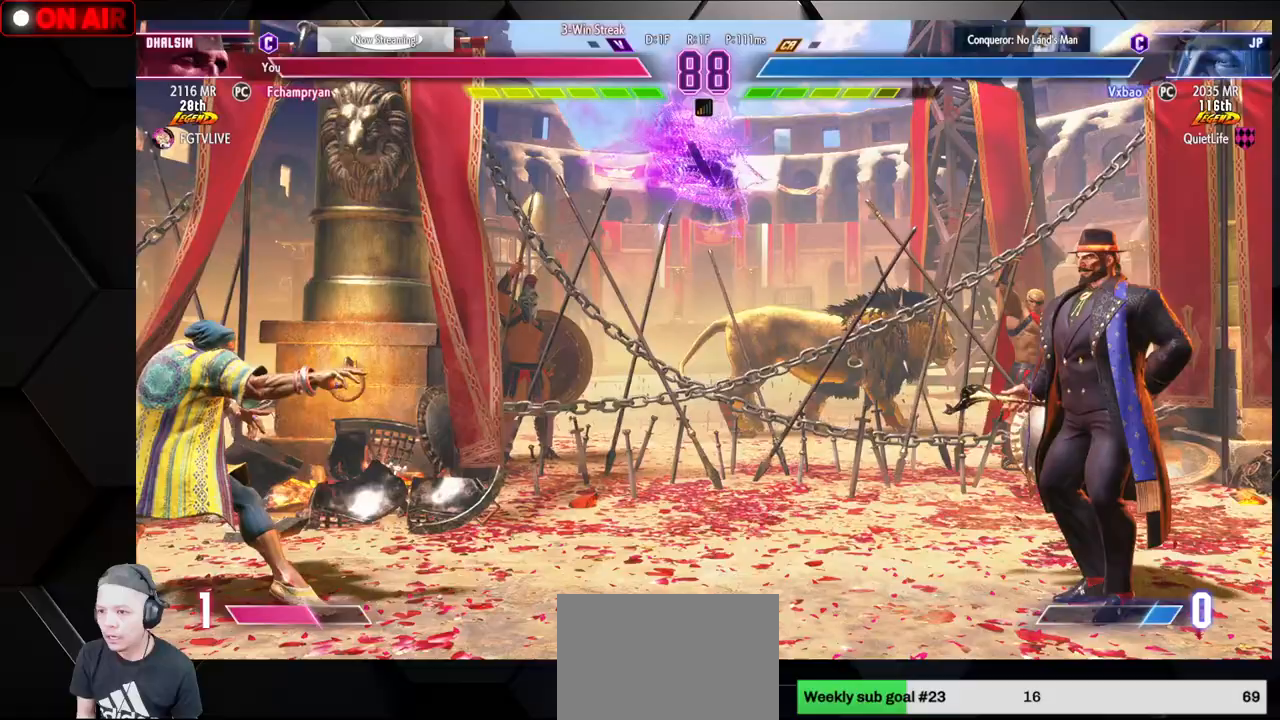
{"buttons": [], "left_stick": "down-left", "events": [[417, "left_stick", "down-left"]]}
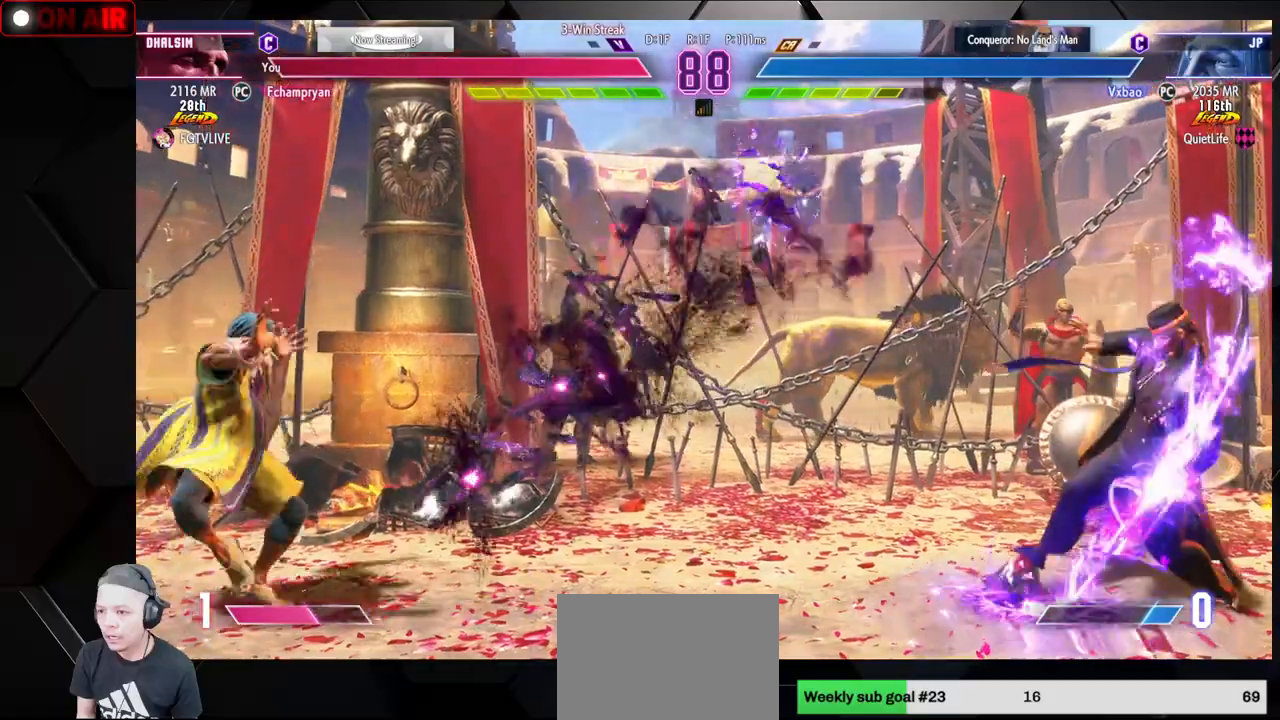
{"buttons": ["CIRCLE", "TRIANGLE"], "left_stick": "right", "events": [[250, "left_stick", "center"], [350, "CIRCLE", "down"], [350, "TRIANGLE", "down"], [367, "left_stick", "right"], [433, "left_stick", "center"], [500, "left_stick", "right"]]}
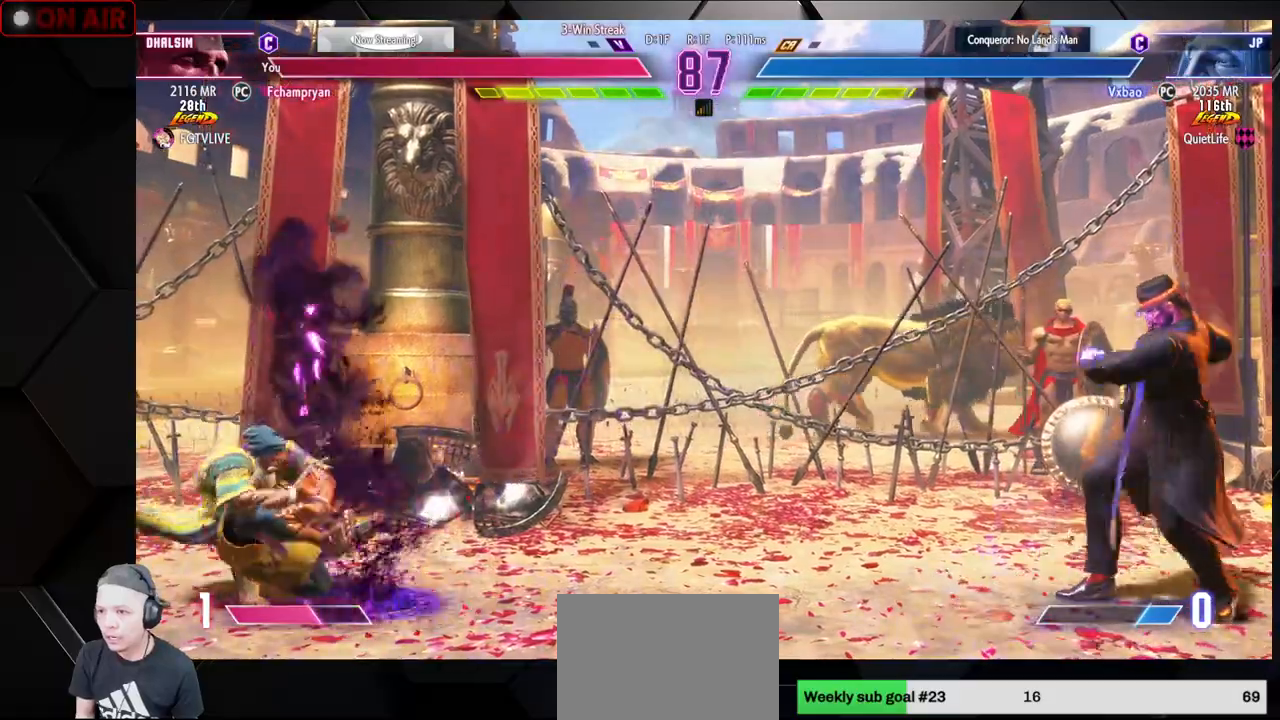
{"buttons": ["SQUARE", "TRIANGLE", "R1"], "left_stick": "left", "events": [[83, "left_stick", "center"], [117, "TRIANGLE", "up"], [167, "CIRCLE", "up"], [250, "R1", "down"], [267, "R1", "up"], [300, "R1", "down"], [367, "R1", "up"], [483, "R1", "down"], [483, "SQUARE", "down"], [483, "TRIANGLE", "down"], [500, "left_stick", "left"]]}
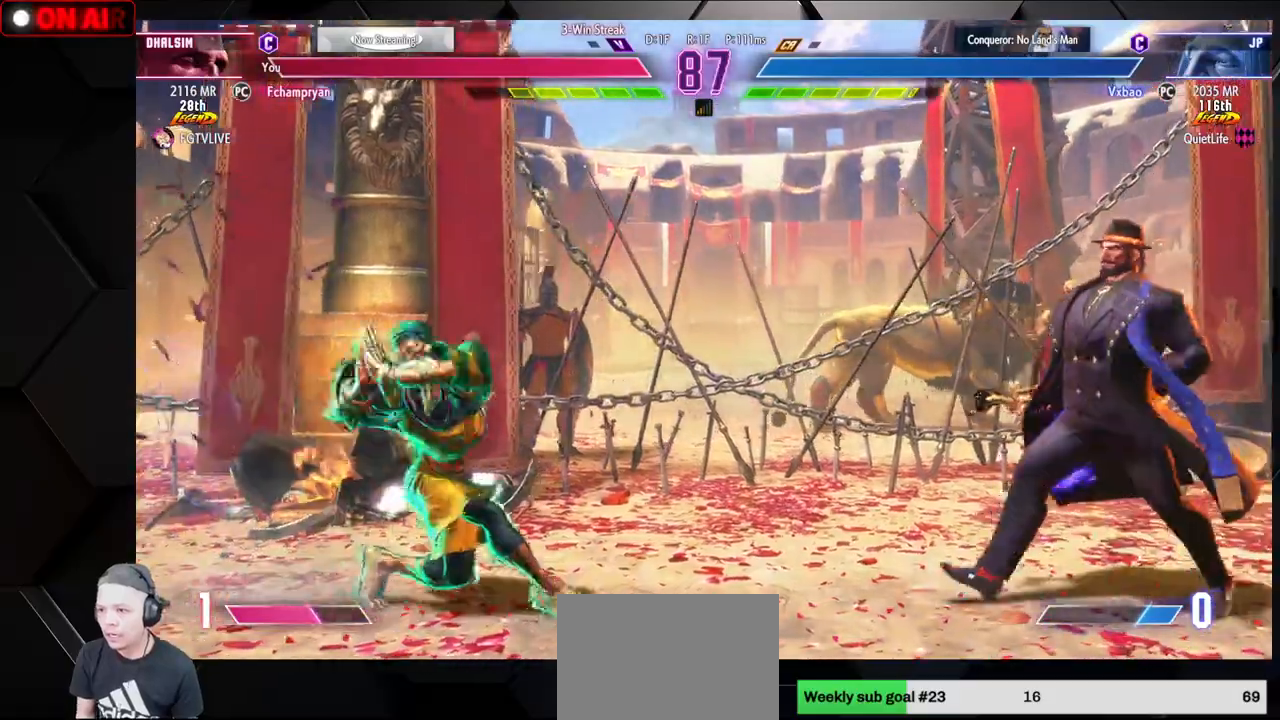
{"buttons": [], "left_stick": "left", "events": [[67, "SQUARE", "up"], [67, "TRIANGLE", "up"], [83, "R1", "up"], [117, "R1", "down"], [133, "SQUARE", "down"], [133, "TRIANGLE", "down"], [267, "SQUARE", "up"], [283, "TRIANGLE", "up"], [300, "R1", "up"]]}
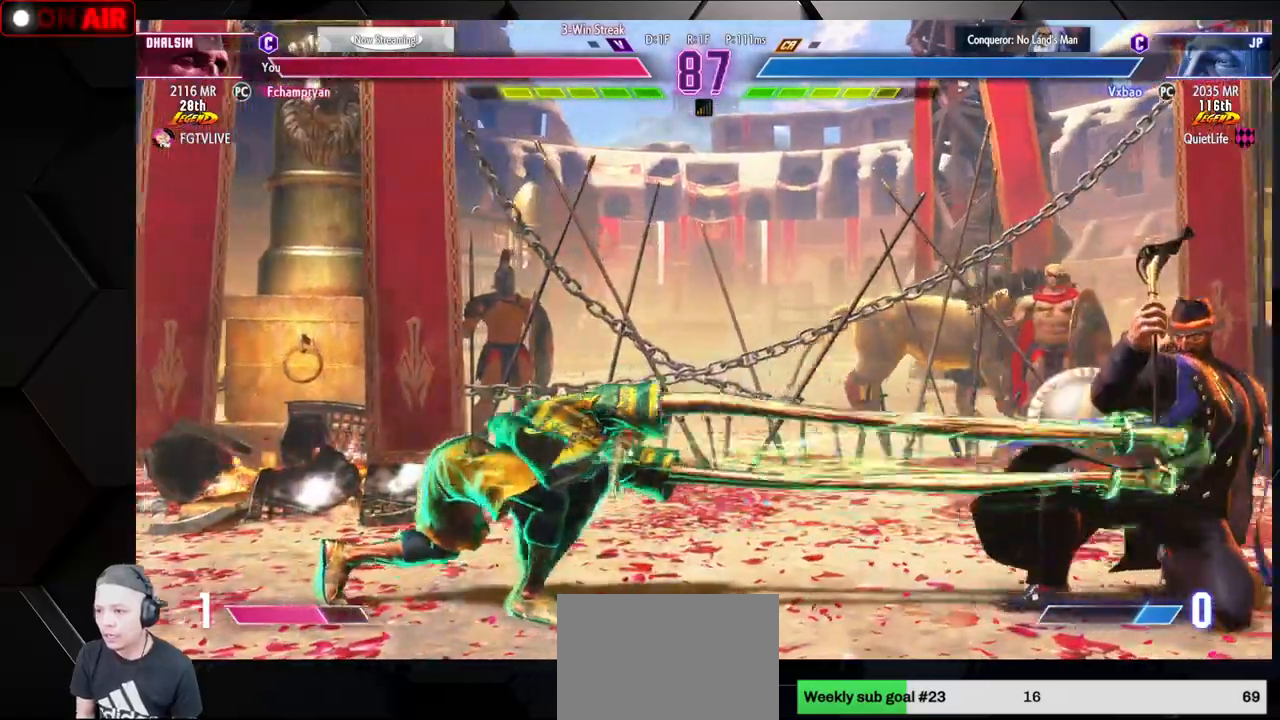
{"buttons": [], "left_stick": "left", "events": [[17, "left_stick", "center"], [250, "R1", "down"], [283, "R1", "up"], [317, "R1", "down"], [367, "R1", "up"], [417, "R1", "down"], [483, "left_stick", "left"], [500, "R1", "up"]]}